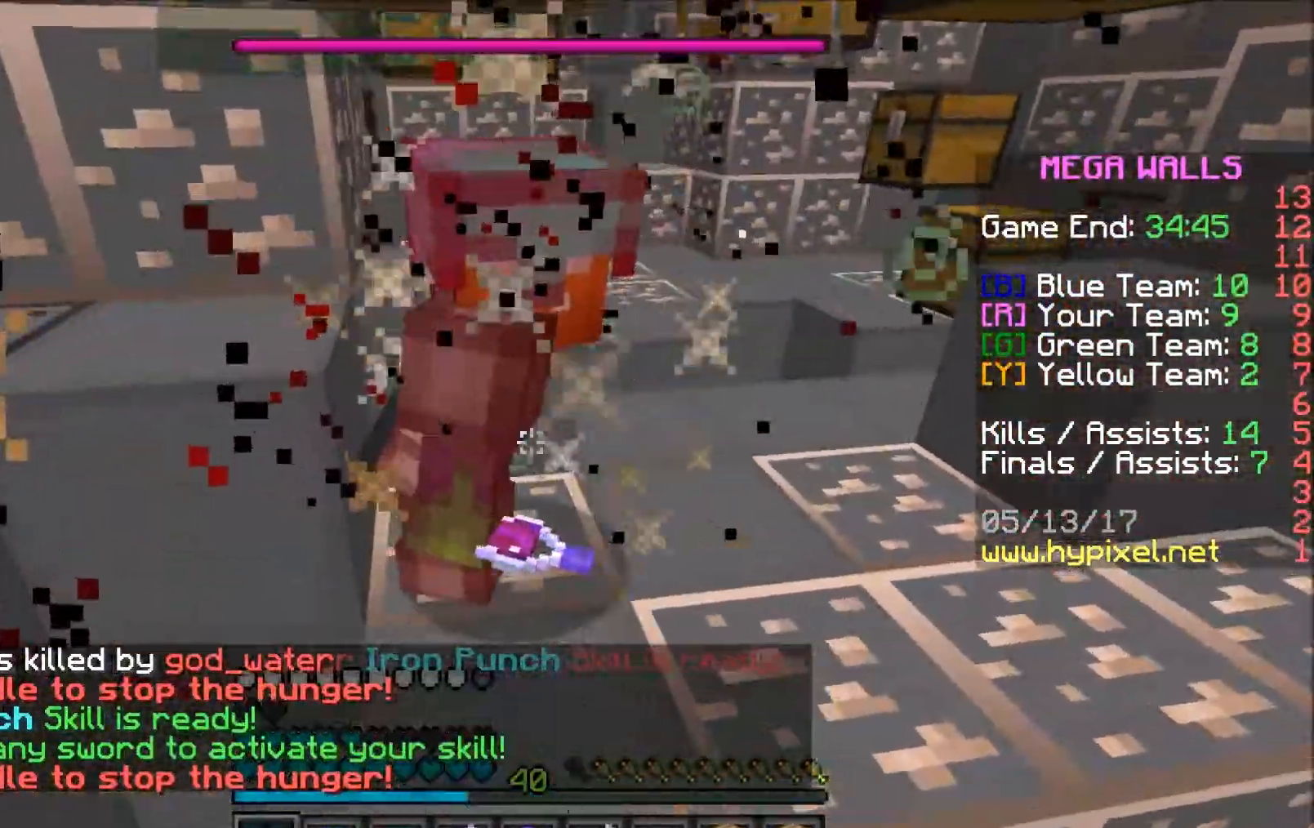
Gameplay with keyboard and mouse; each line is a JSON object with the keys and mouse buttons held at the frame after it. "events" lists presses ("down") and releases ("up") of "a", "d", "s", "w", "mouse_left" and "mouse_right" between this image and that frame as [ms after this image, input, new state], when the widget could be followed in between. "mouse_left", "mouse_right" = the "left", "right" buttons of the "mouse" list. No other keys are recorded. Fast repeated clicks can show as one long hold. Mouse movement is not recorded.
{"keys": [], "mouse": [], "events": [[50, "mouse_left", "down"], [100, "mouse_left", "up"], [150, "mouse_left", "down"], [200, "mouse_left", "up"], [250, "w", "up"], [300, "mouse_left", "down"], [350, "mouse_left", "up"], [400, "mouse_left", "down"], [450, "mouse_left", "up"]]}
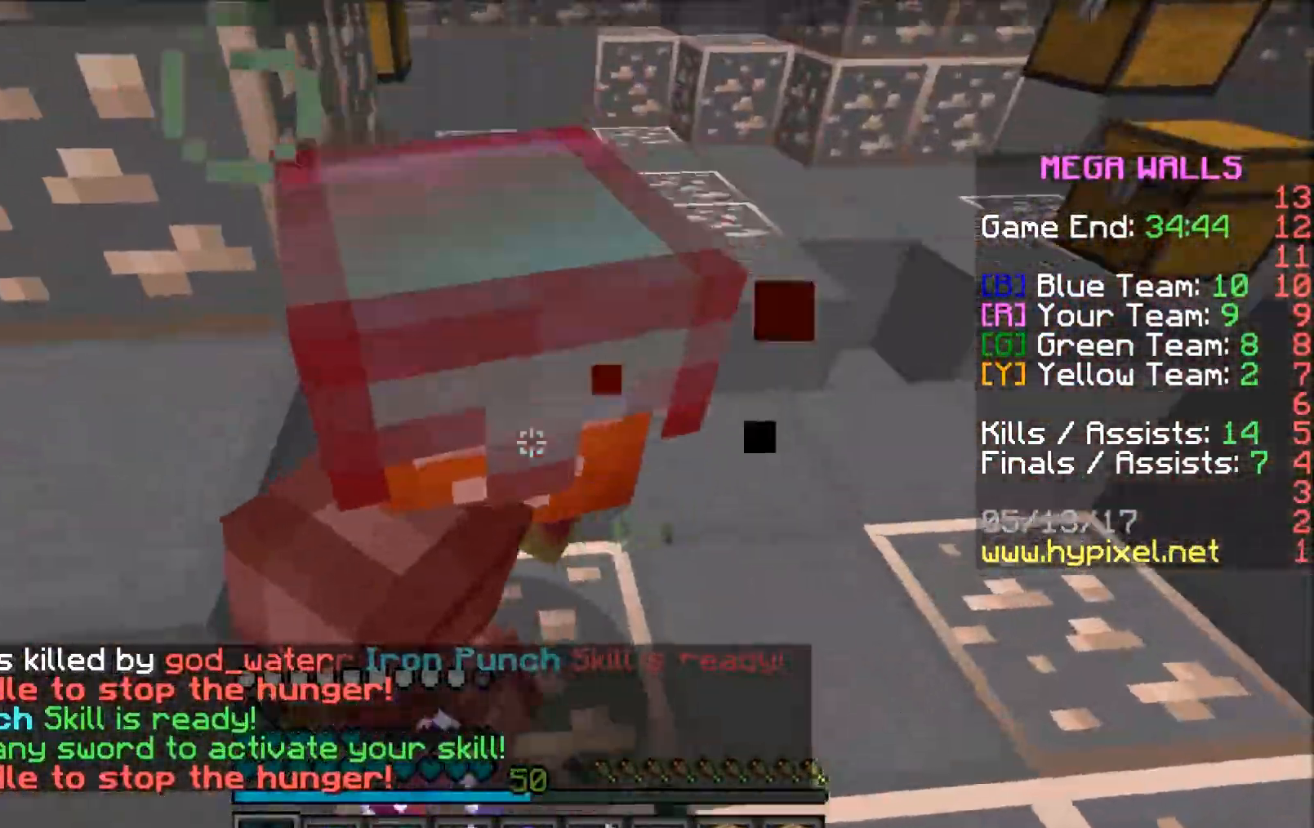
{"keys": ["w"], "mouse": [], "events": [[50, "mouse_left", "down"], [100, "mouse_left", "up"], [150, "mouse_left", "down"], [200, "mouse_left", "up"], [300, "mouse_left", "down"], [350, "mouse_left", "up"], [400, "mouse_left", "down"], [400, "w", "down"], [450, "mouse_left", "up"]]}
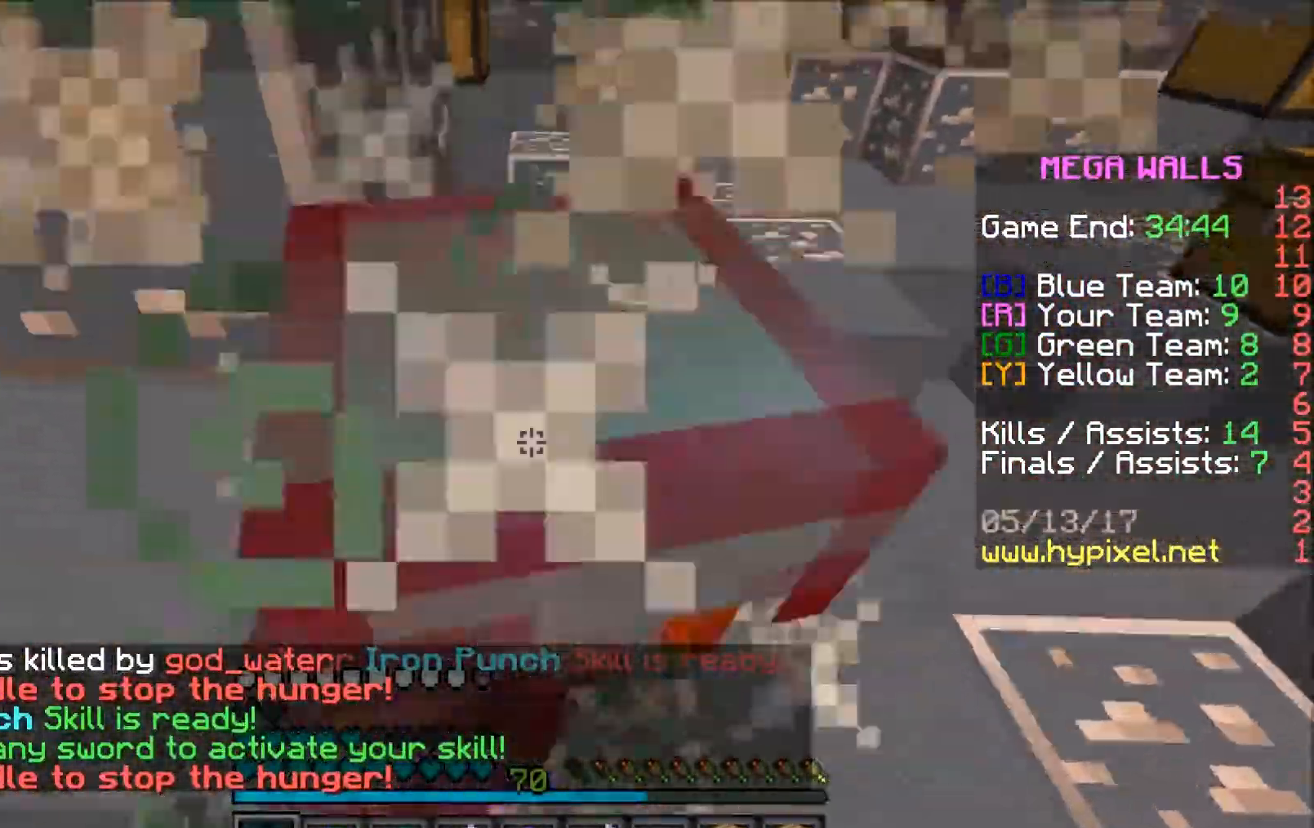
{"keys": ["w"], "mouse": [], "events": [[50, "mouse_left", "down"], [50, "w", "up"], [100, "mouse_left", "up"], [150, "mouse_left", "down"], [200, "mouse_left", "up"], [300, "mouse_left", "down"], [350, "mouse_left", "up"], [383, "mouse_left", "down"], [450, "mouse_right", "down"], [450, "w", "down"], [500, "mouse_left", "up"], [500, "mouse_right", "up"]]}
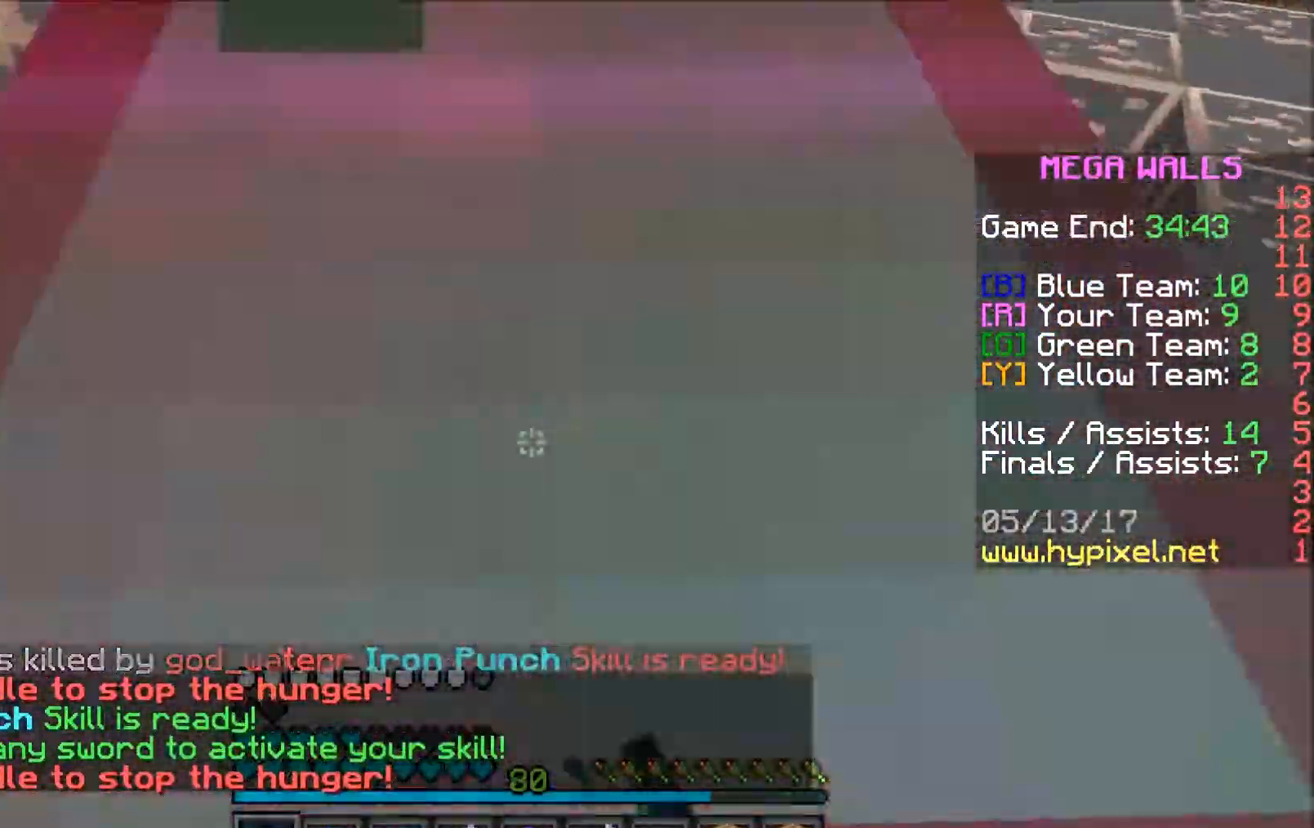
{"keys": [], "mouse": [], "events": [[67, "mouse_left", "down"], [67, "mouse_right", "down"], [100, "mouse_left", "up"], [100, "mouse_right", "up"], [150, "mouse_left", "down"], [150, "mouse_right", "down"], [200, "mouse_left", "up"], [200, "mouse_right", "up"], [200, "w", "up"], [250, "mouse_left", "down"], [300, "mouse_right", "down"], [350, "mouse_left", "up"], [350, "mouse_right", "up"], [400, "mouse_left", "down"], [400, "mouse_right", "down"], [450, "mouse_left", "up"], [450, "mouse_right", "up"]]}
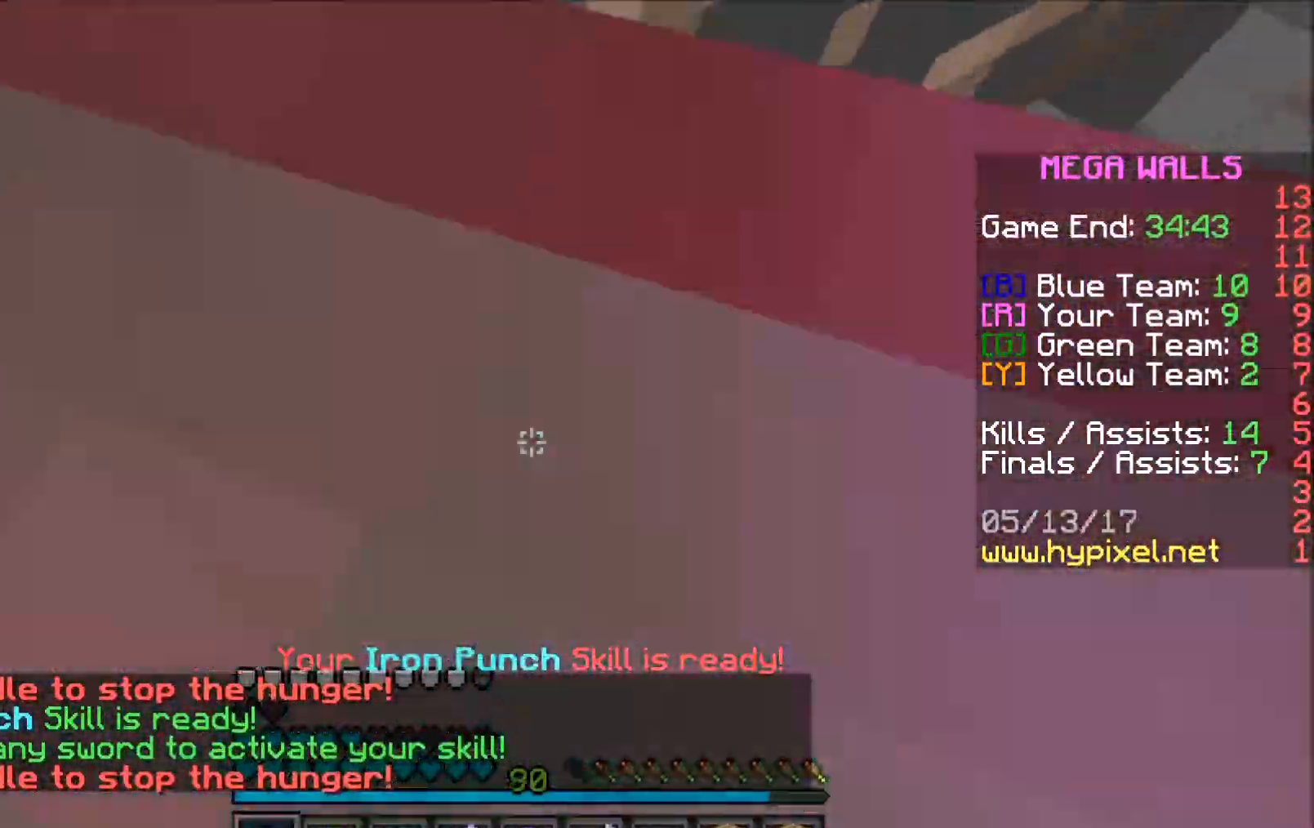
{"keys": ["s"], "mouse": [], "events": [[50, "mouse_left", "down"], [50, "mouse_right", "down"], [100, "mouse_left", "up"], [100, "mouse_right", "up"], [150, "mouse_left", "down"], [200, "mouse_left", "up"], [300, "mouse_left", "down"], [300, "mouse_right", "down"], [350, "mouse_left", "up"], [350, "mouse_right", "up"], [400, "s", "down"], [450, "mouse_left", "down"], [500, "mouse_left", "up"]]}
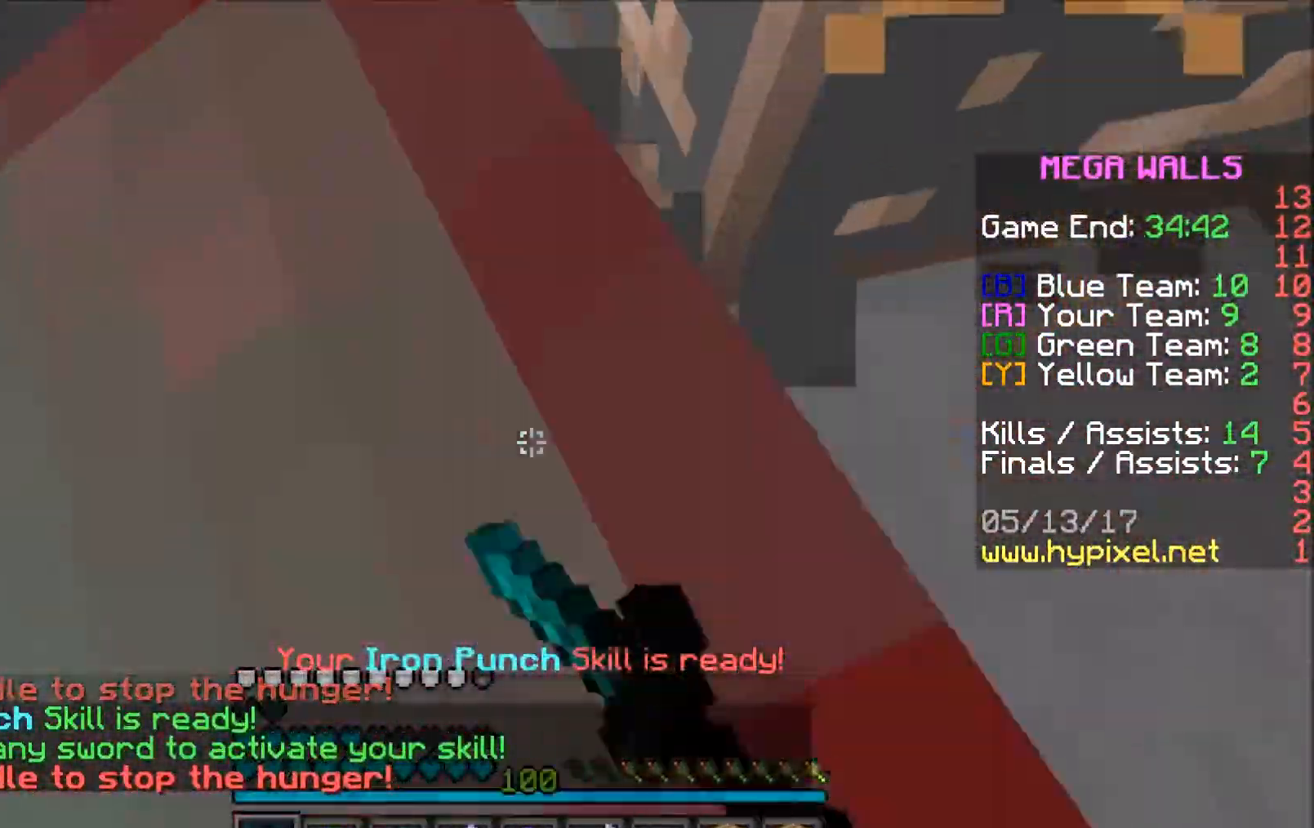
{"keys": [], "mouse": [], "events": [[50, "mouse_left", "down"], [100, "mouse_left", "up"], [150, "mouse_left", "down"], [250, "mouse_left", "up"], [300, "mouse_left", "down"], [350, "mouse_left", "up"], [400, "mouse_left", "down"], [450, "mouse_left", "up"], [450, "s", "up"]]}
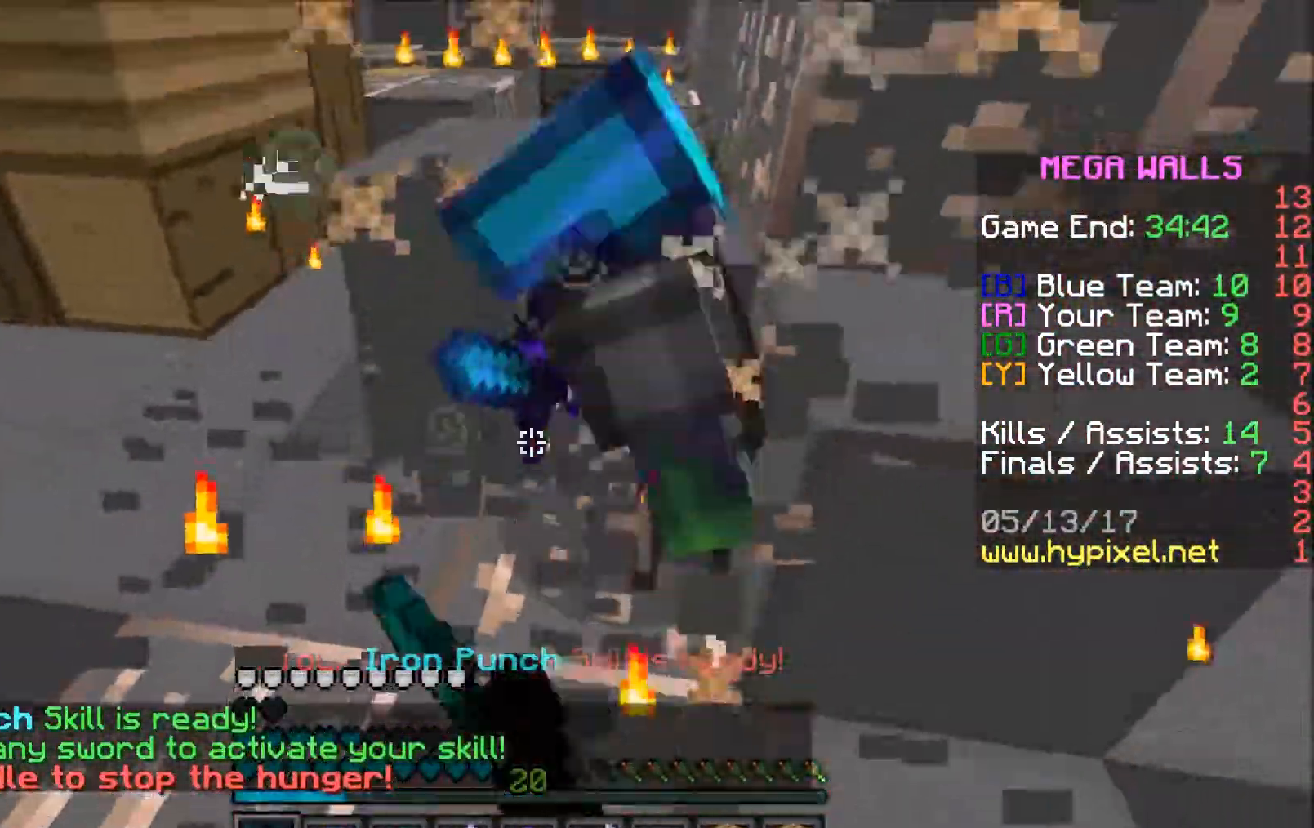
{"keys": ["d"], "mouse": ["left"], "events": [[50, "d", "down"], [50, "mouse_left", "down"], [100, "mouse_left", "up"], [150, "mouse_left", "down"], [200, "mouse_left", "up"], [300, "mouse_left", "down"], [350, "mouse_left", "up"], [350, "w", "down"], [400, "mouse_left", "down"], [450, "mouse_left", "up"], [500, "mouse_left", "down"], [500, "w", "up"]]}
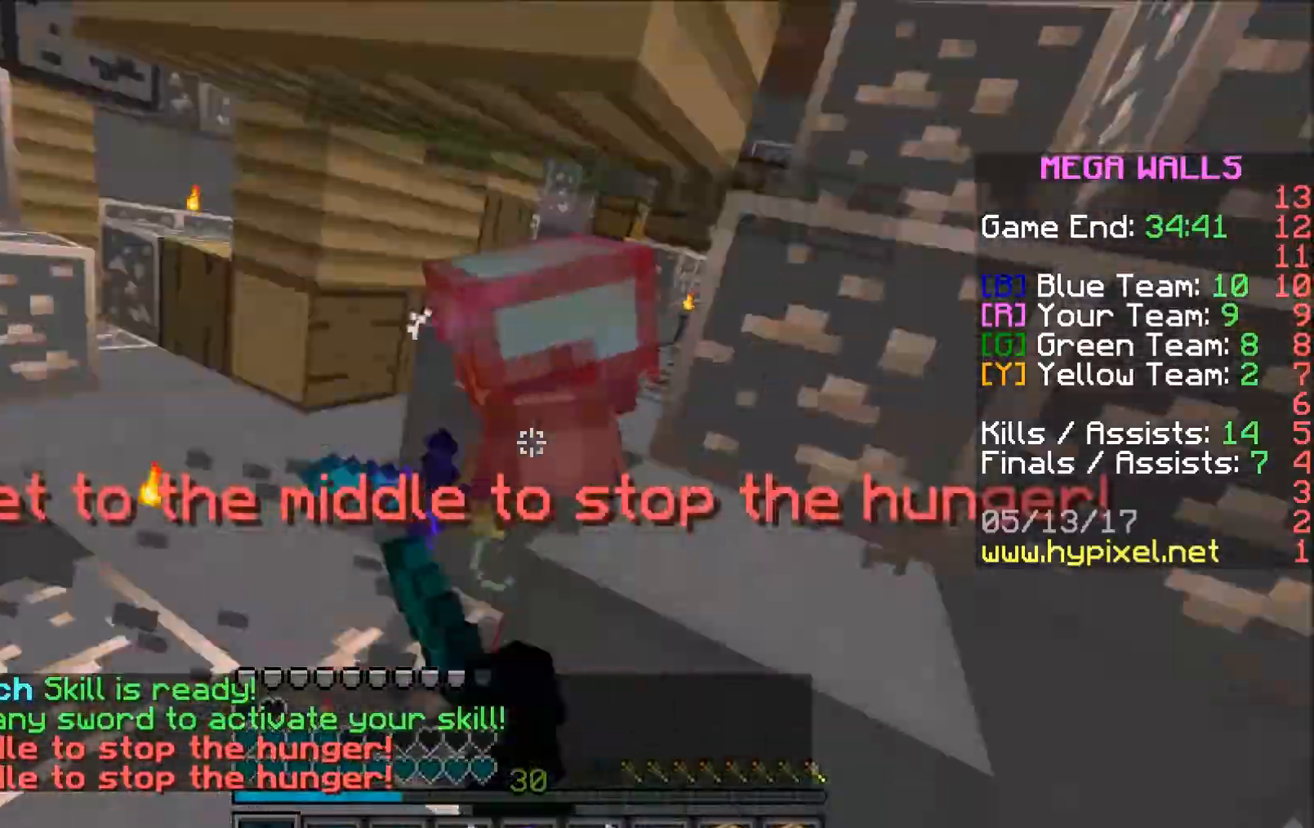
{"keys": ["w"], "mouse": [], "events": [[100, "mouse_left", "up"], [150, "mouse_left", "down"], [150, "w", "down"], [250, "mouse_left", "up"], [300, "mouse_left", "down"], [350, "mouse_left", "up"], [400, "mouse_left", "down"], [450, "d", "up"], [450, "mouse_left", "up"]]}
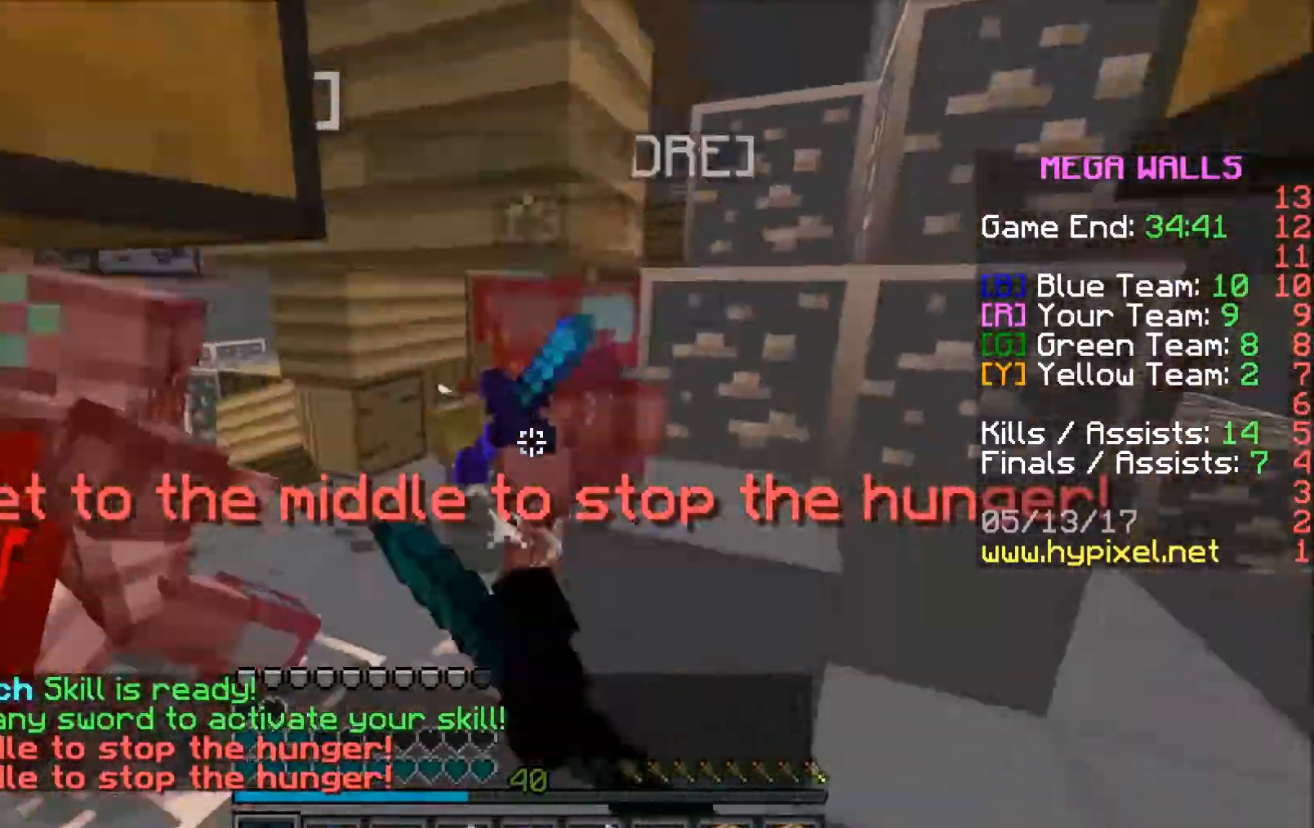
{"keys": ["d"], "mouse": [], "events": [[50, "mouse_left", "down"], [100, "mouse_left", "up"], [200, "mouse_left", "down"], [200, "w", "up"], [250, "d", "down"], [250, "mouse_left", "up"], [300, "mouse_left", "down"], [400, "mouse_left", "up"], [450, "mouse_left", "down"], [500, "mouse_left", "up"]]}
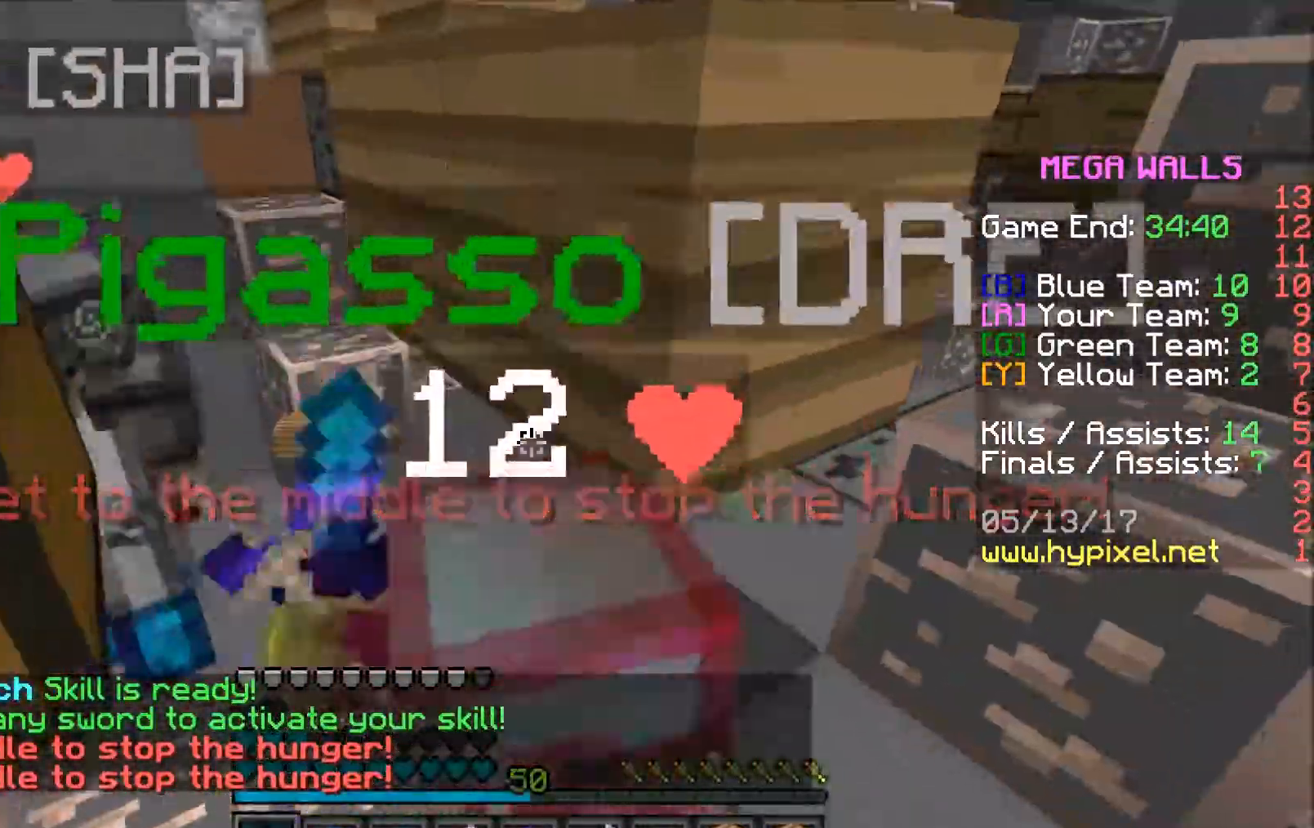
{"keys": ["s"], "mouse": [], "events": [[50, "mouse_left", "down"], [100, "d", "up"], [100, "mouse_left", "up"], [150, "a", "down"], [150, "mouse_left", "down"], [200, "a", "up"], [200, "mouse_left", "up"], [250, "d", "down"], [300, "mouse_left", "down"], [350, "mouse_left", "up"], [350, "s", "down"], [400, "d", "up"], [400, "mouse_left", "down"], [500, "mouse_left", "up"]]}
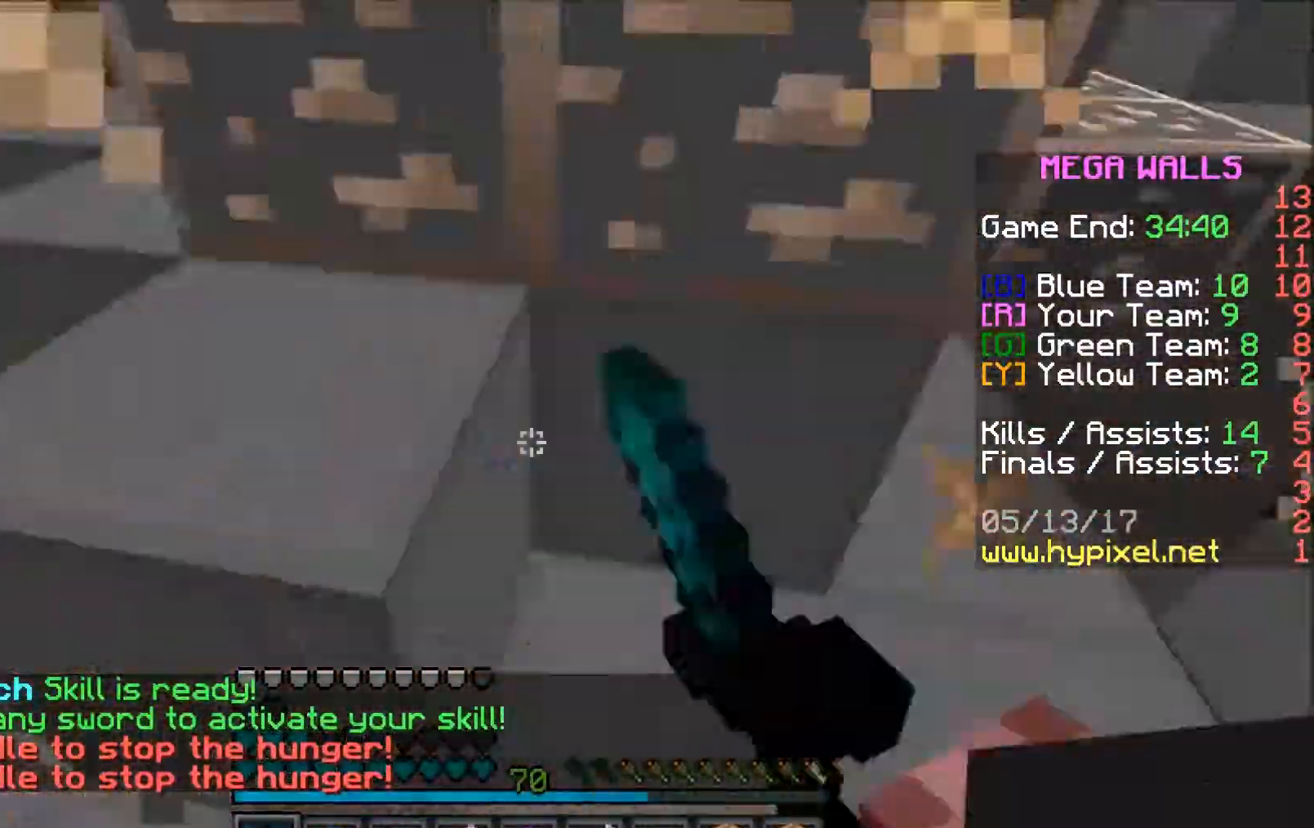
{"keys": ["w"], "mouse": [], "events": [[50, "mouse_left", "down"], [100, "d", "down"], [100, "mouse_left", "up"], [200, "mouse_left", "down"], [250, "mouse_left", "up"], [250, "s", "up"], [350, "d", "up"], [350, "mouse_left", "down"], [400, "mouse_left", "up"], [400, "w", "down"]]}
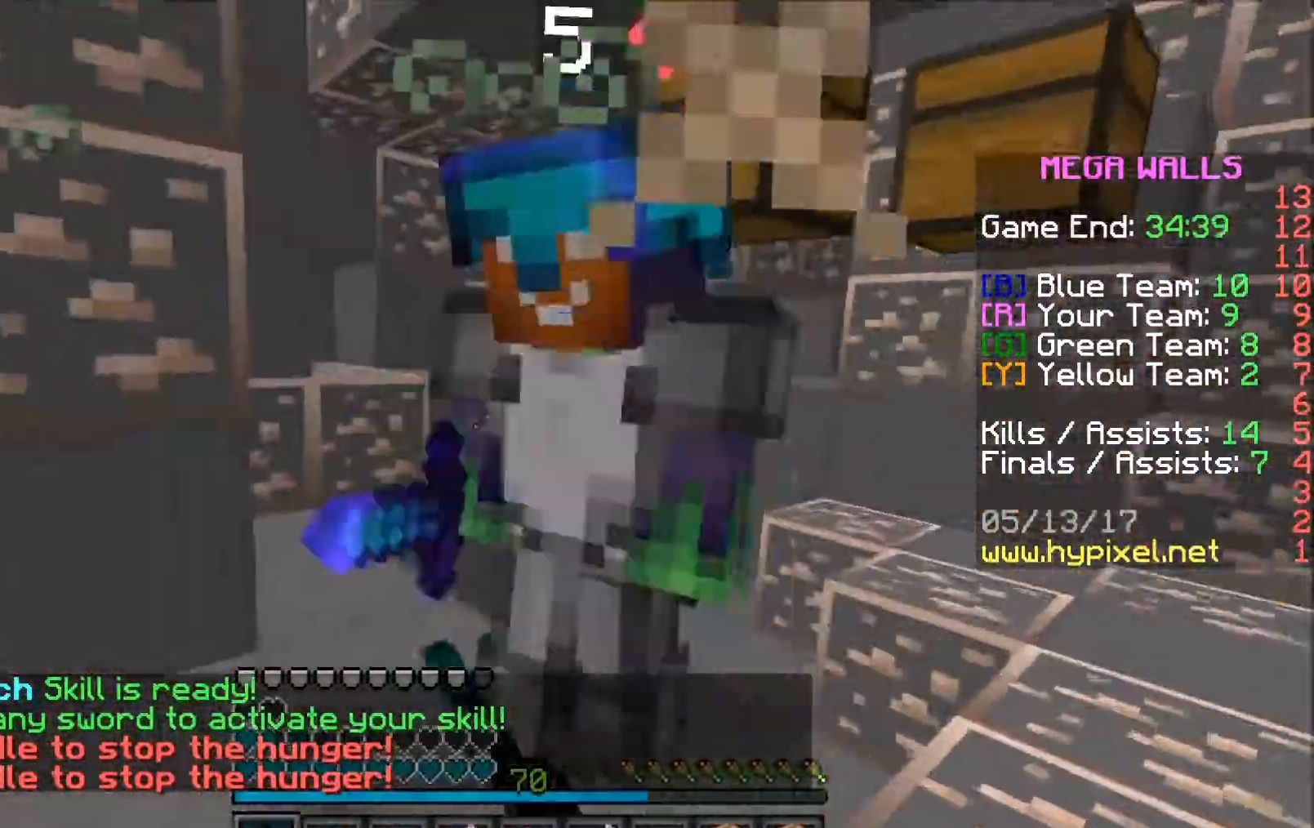
{"keys": ["d"], "mouse": ["left"], "events": [[100, "mouse_left", "down"], [100, "w", "up"], [150, "d", "down"], [200, "mouse_left", "up"], [200, "w", "down"], [250, "mouse_left", "down"], [300, "d", "up"], [300, "mouse_left", "up"], [400, "d", "down"], [400, "mouse_left", "down"], [400, "w", "up"], [450, "mouse_left", "up"], [500, "mouse_left", "down"]]}
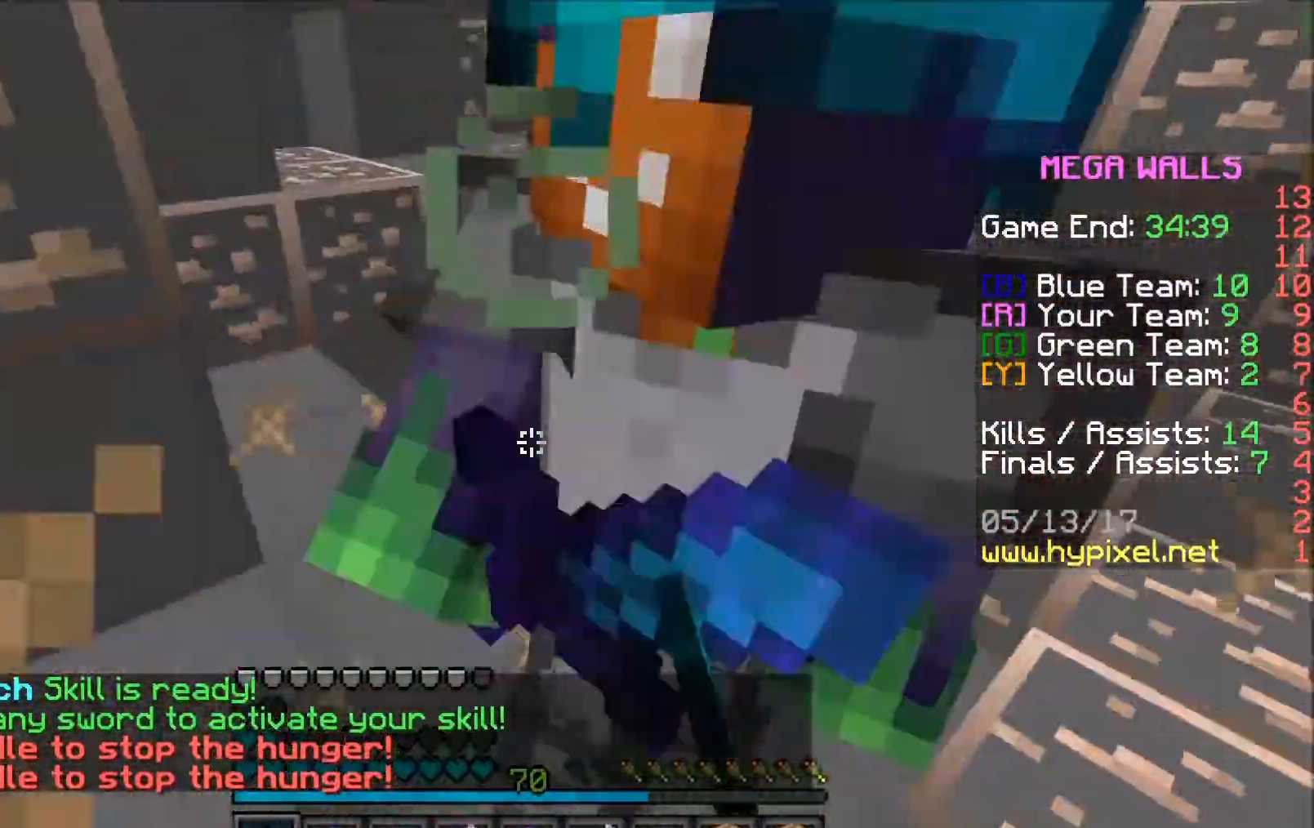
{"keys": [], "mouse": [], "events": [[50, "mouse_left", "up"], [150, "mouse_left", "down"], [200, "mouse_left", "up"], [250, "mouse_left", "down"], [350, "mouse_left", "up"], [450, "mouse_left", "down"], [450, "mouse_right", "down"], [500, "d", "up"], [500, "mouse_left", "up"], [500, "mouse_right", "up"]]}
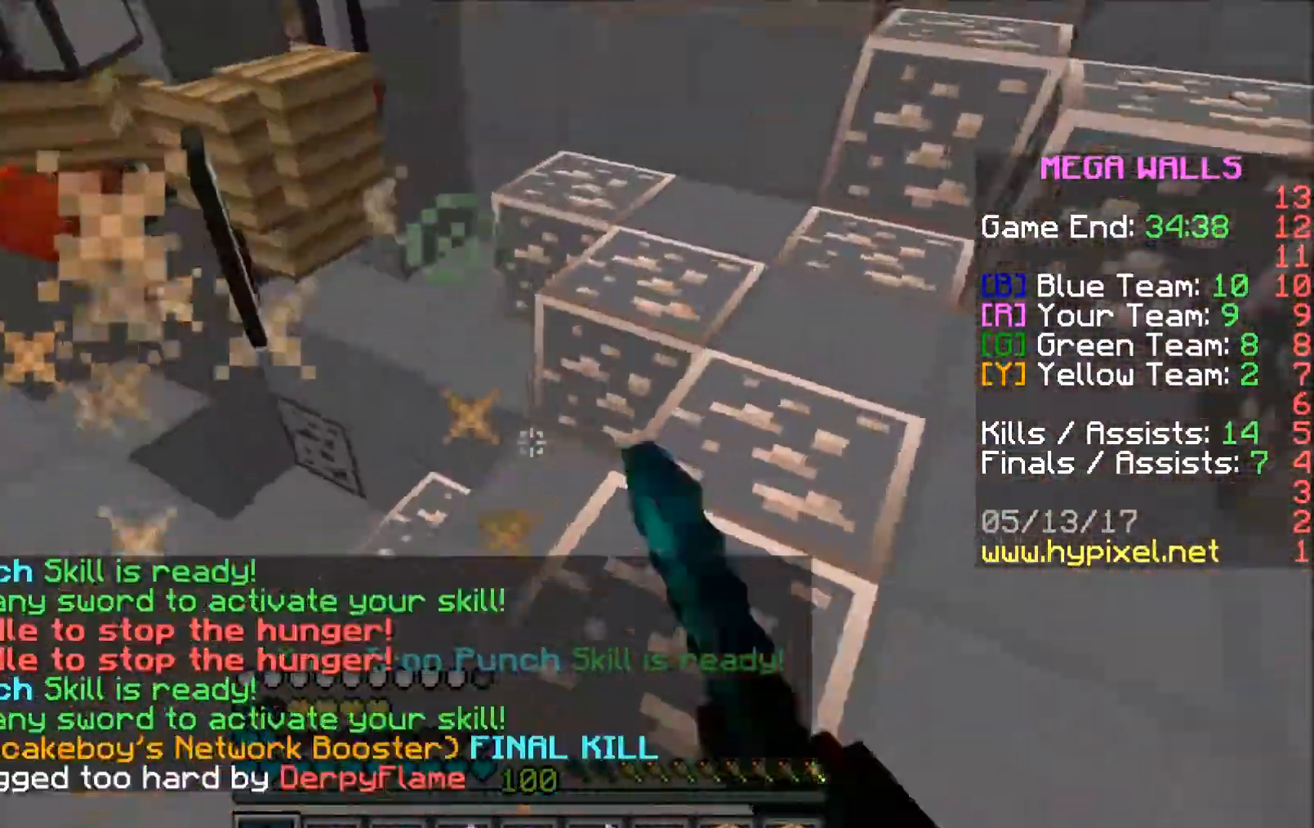
{"keys": ["w"], "mouse": [], "events": [[50, "a", "down"], [50, "mouse_left", "down"], [50, "mouse_right", "down"], [100, "w", "down"], [150, "a", "up"], [150, "mouse_left", "up"], [150, "mouse_right", "up"], [200, "mouse_left", "down"], [250, "mouse_left", "up"], [300, "mouse_left", "down"], [400, "mouse_left", "up"]]}
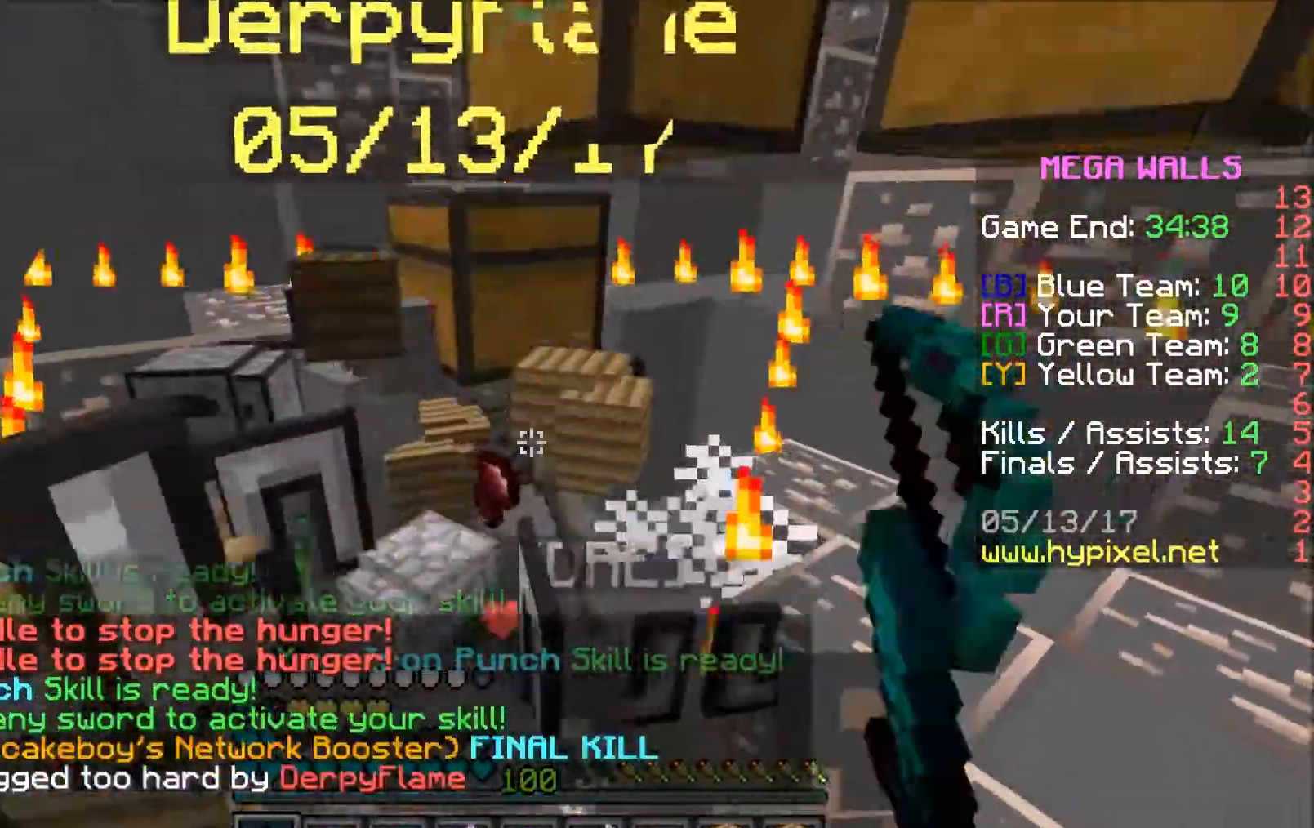
{"keys": ["w"], "mouse": ["left", "right"], "events": [[450, "mouse_left", "down"], [450, "mouse_right", "down"]]}
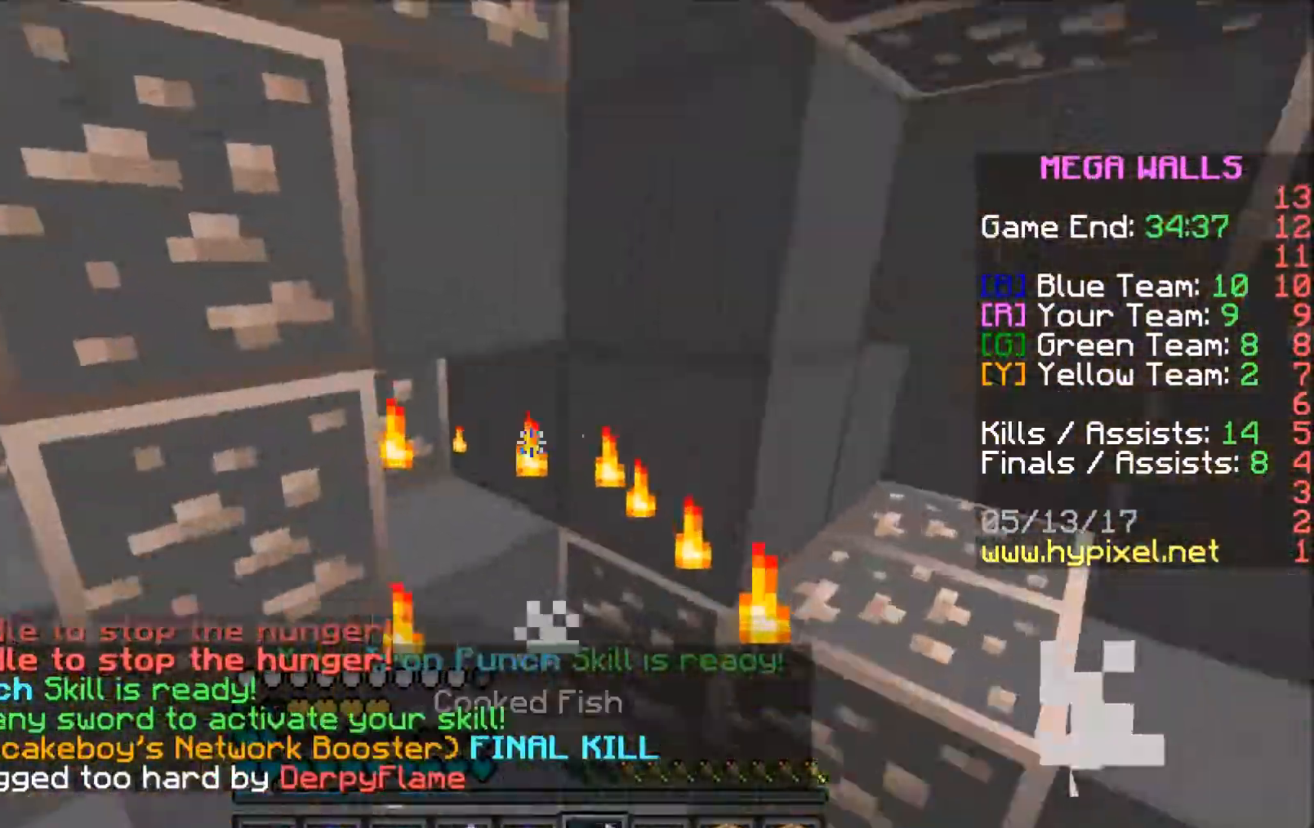
{"keys": ["s"], "mouse": ["left", "right"], "events": [[150, "w", "up"], [200, "d", "down"], [250, "s", "down"], [450, "d", "up"]]}
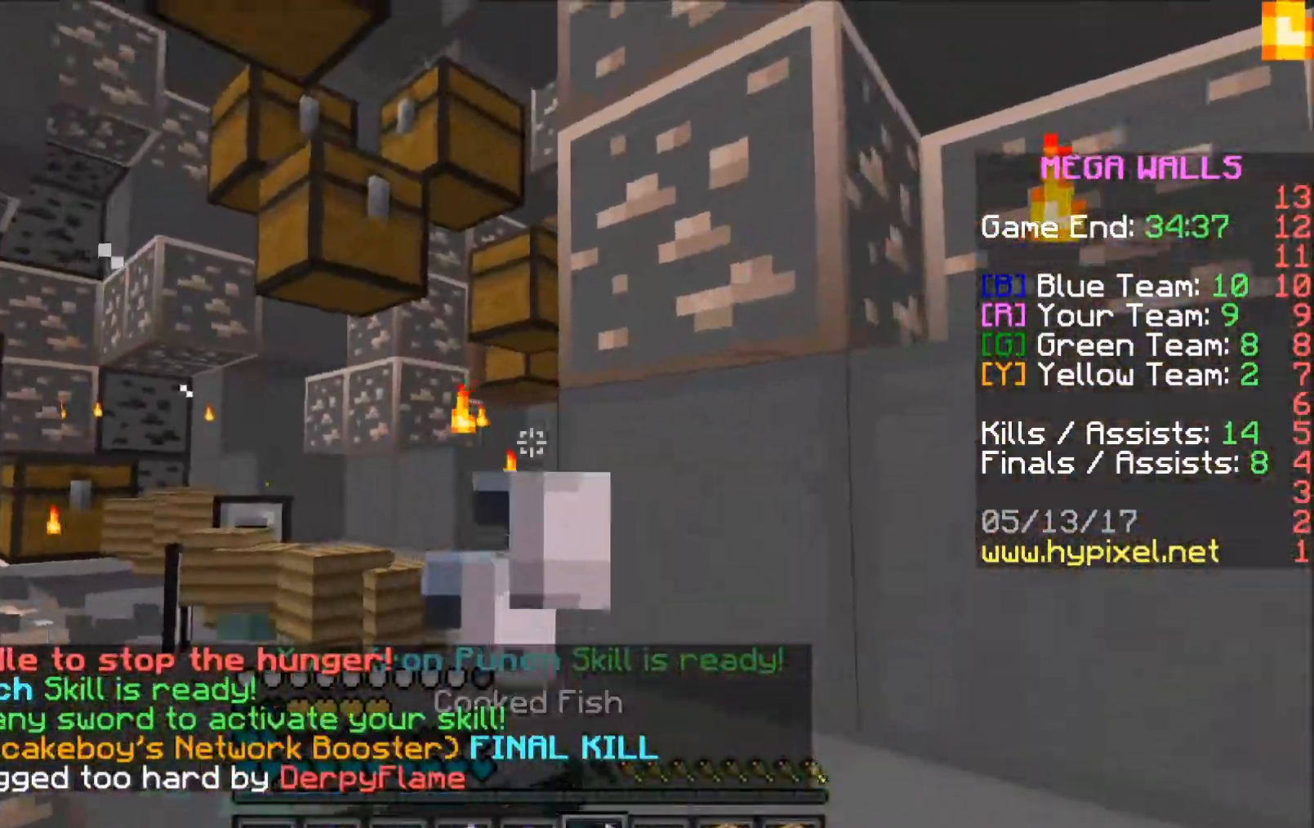
{"keys": ["a", "w"], "mouse": ["left", "right"], "events": [[350, "s", "up"], [450, "a", "down"], [450, "w", "down"]]}
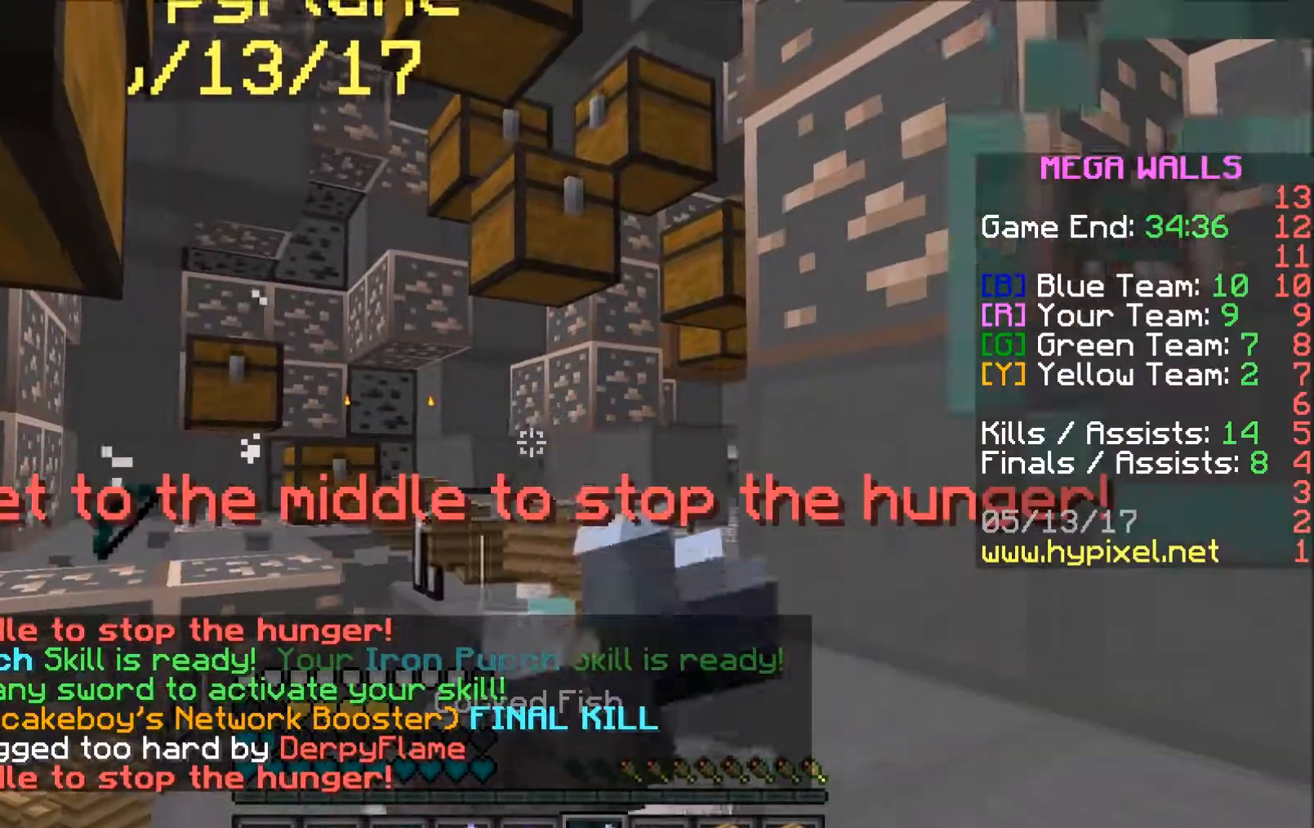
{"keys": ["a", "w"], "mouse": ["left", "right"], "events": []}
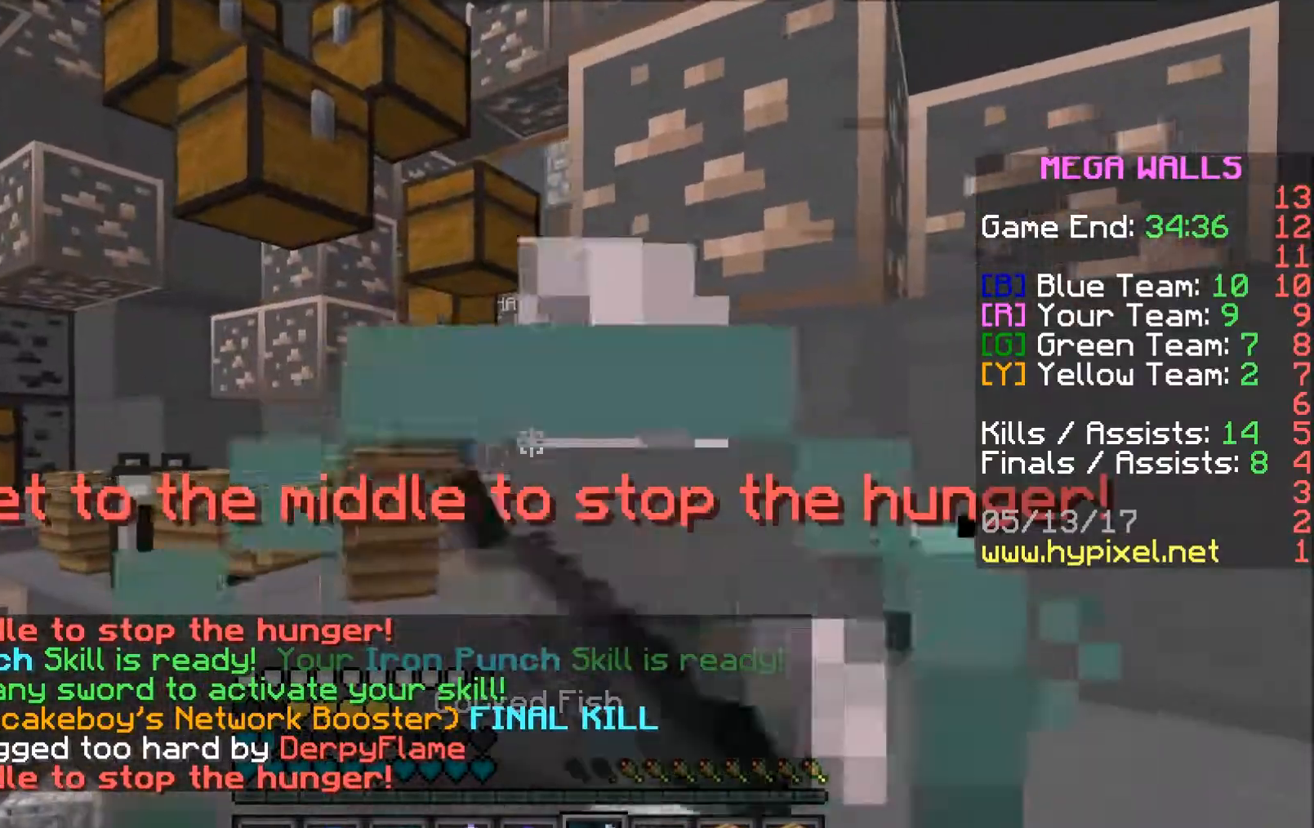
{"keys": [], "mouse": [], "events": [[300, "a", "up"], [350, "mouse_left", "up"], [350, "mouse_right", "up"], [350, "w", "up"]]}
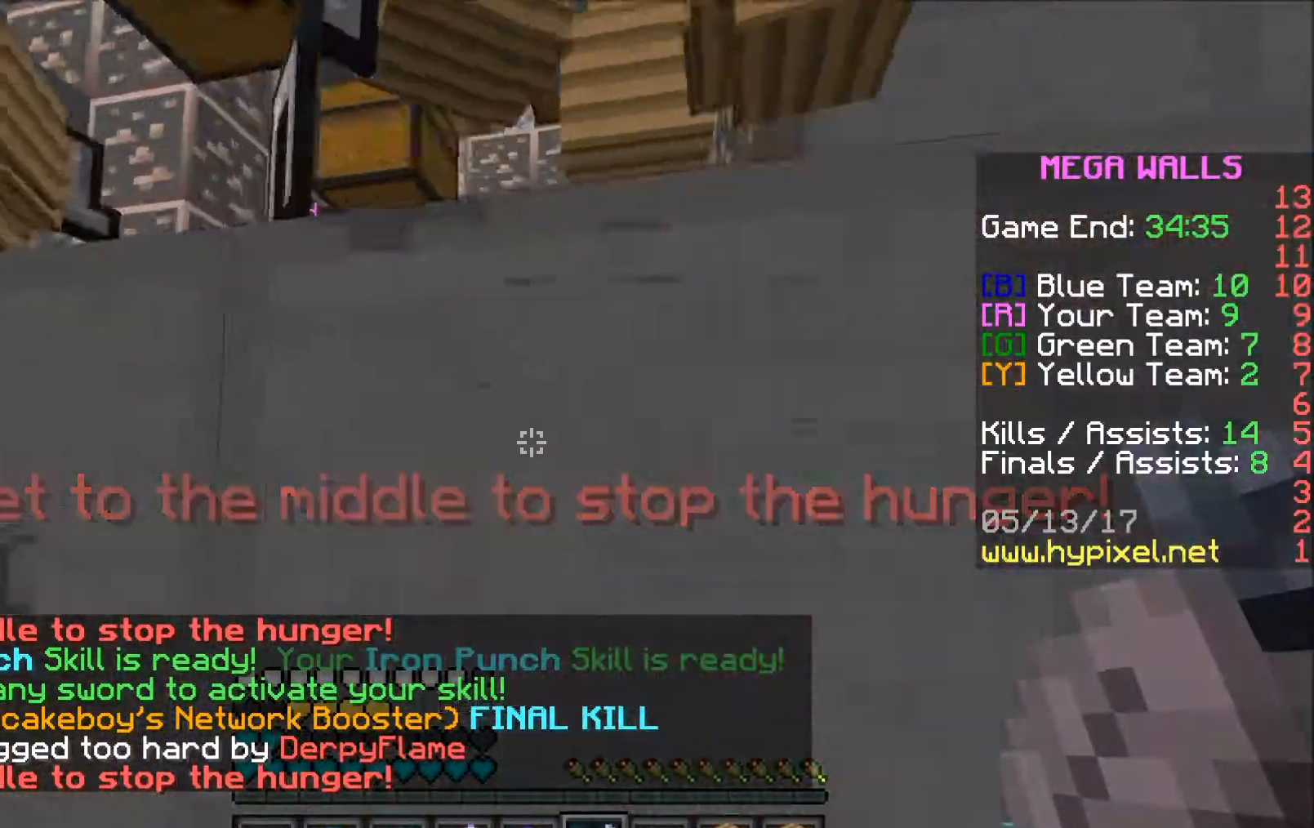
{"keys": ["a"], "mouse": [], "events": [[50, "d", "down"], [350, "d", "up"], [500, "a", "down"]]}
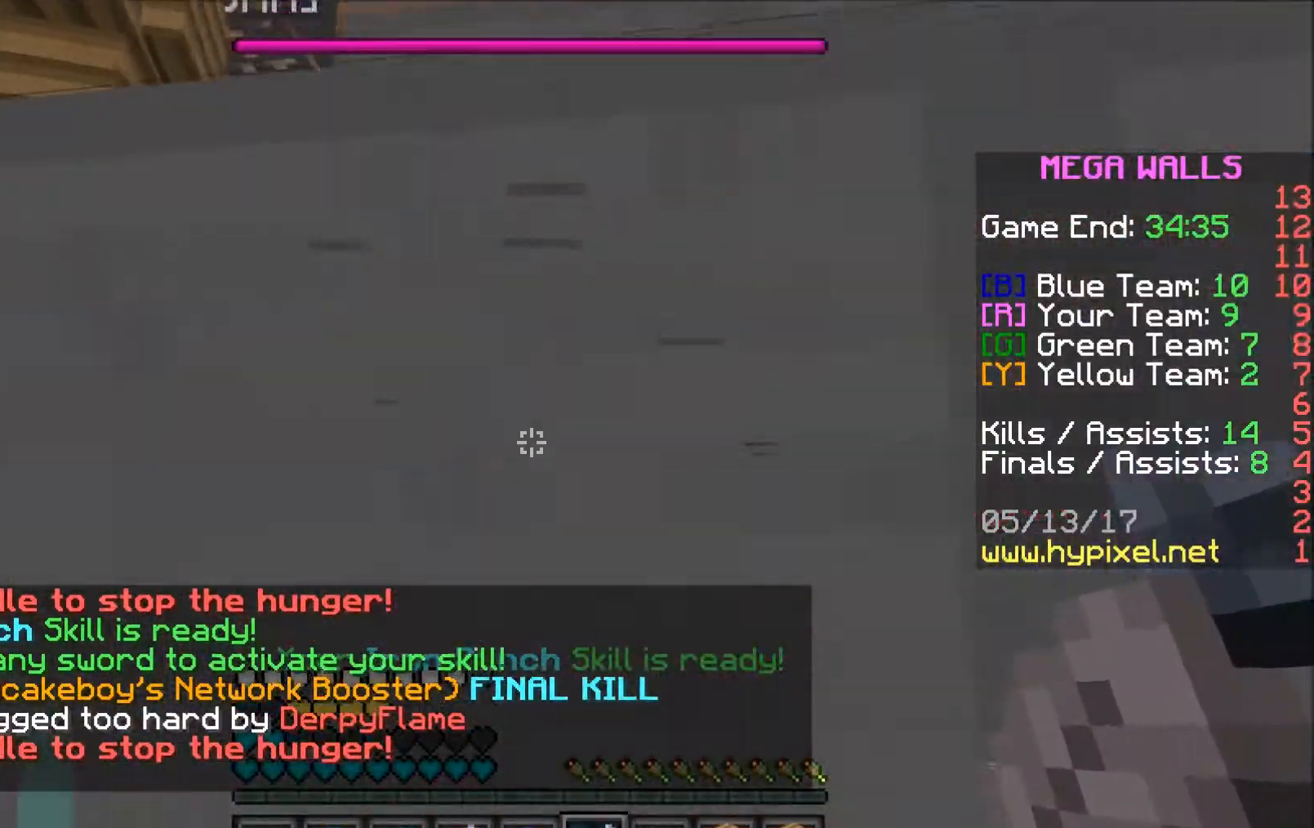
{"keys": ["a"], "mouse": [], "events": []}
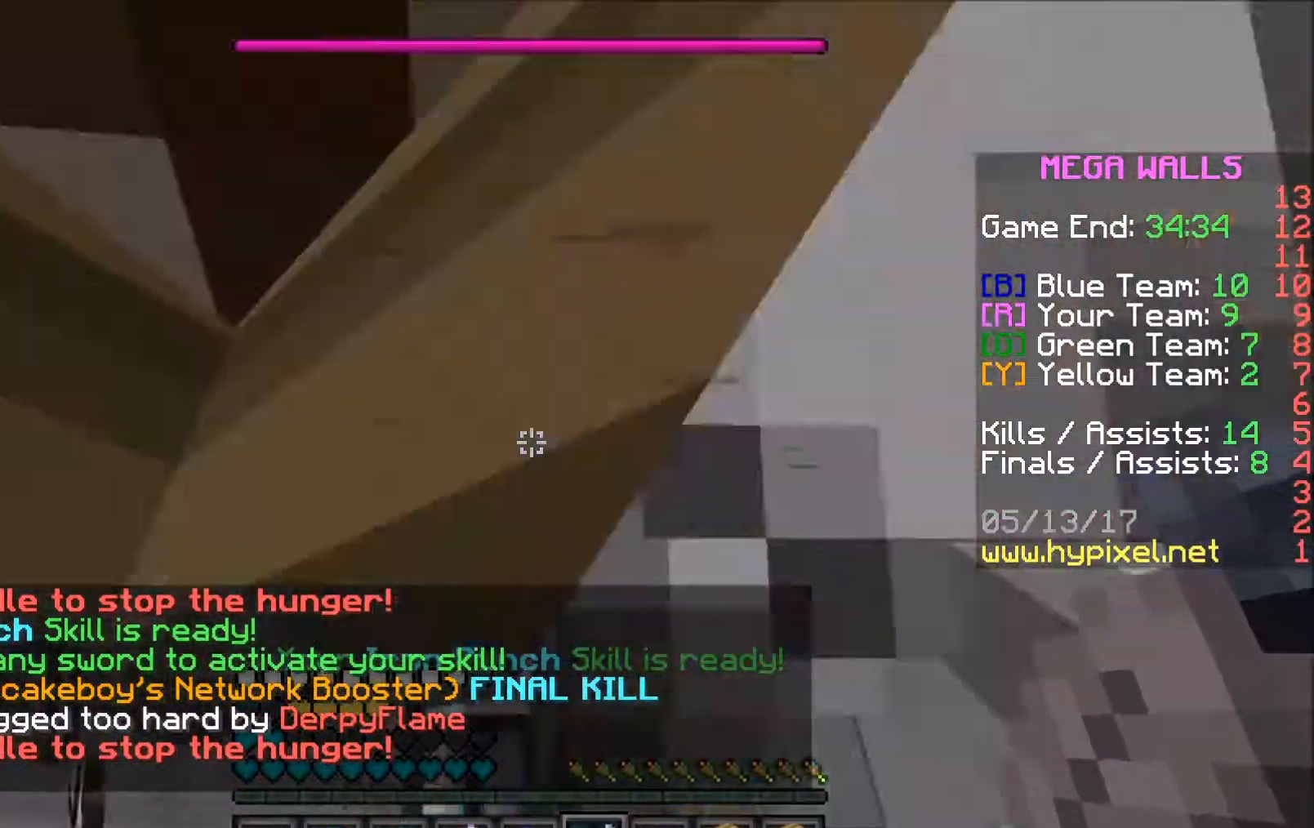
{"keys": ["w"], "mouse": [], "events": [[150, "w", "down"], [350, "a", "up"]]}
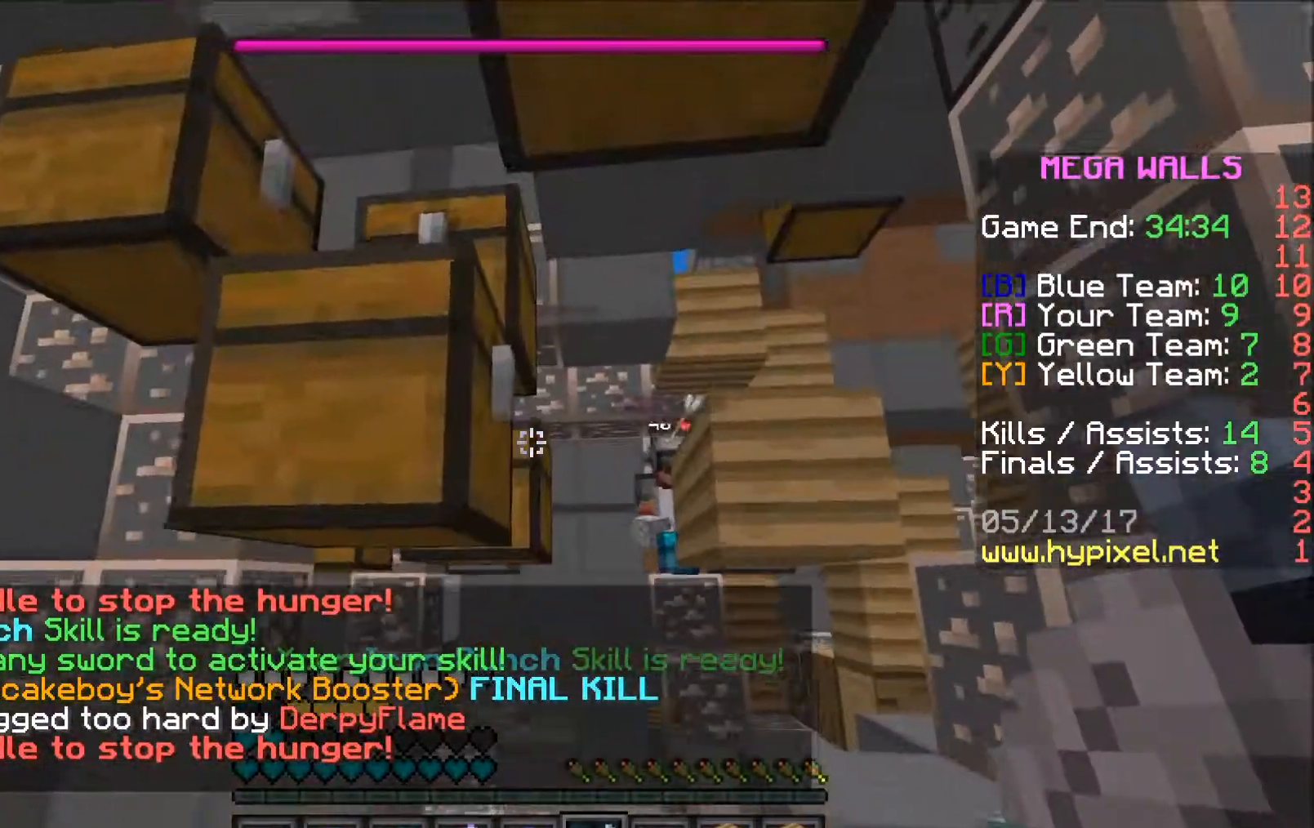
{"keys": [], "mouse": [], "events": [[500, "w", "up"]]}
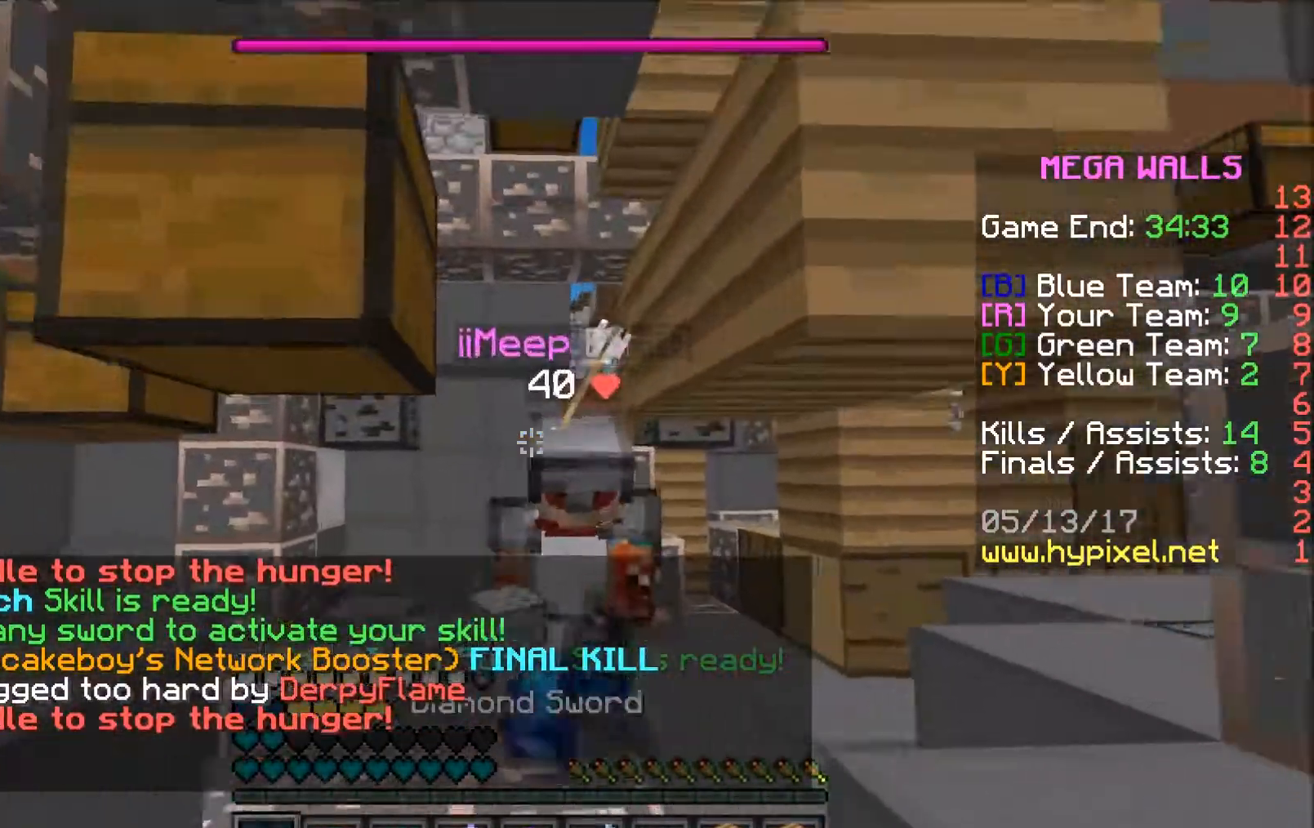
{"keys": ["w"], "mouse": [], "events": [[100, "w", "down"]]}
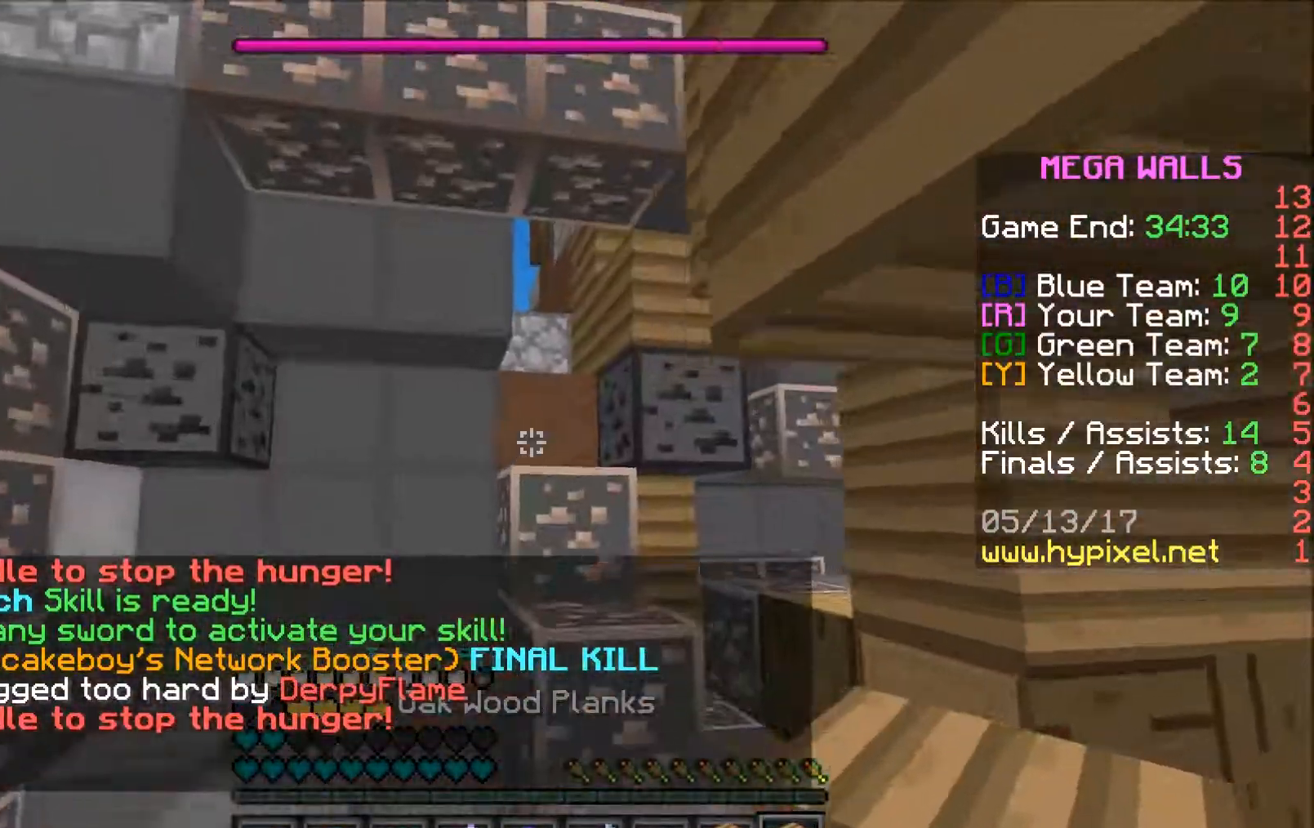
{"keys": ["d", "w"], "mouse": [], "events": [[50, "d", "down"], [100, "d", "up"], [450, "d", "down"]]}
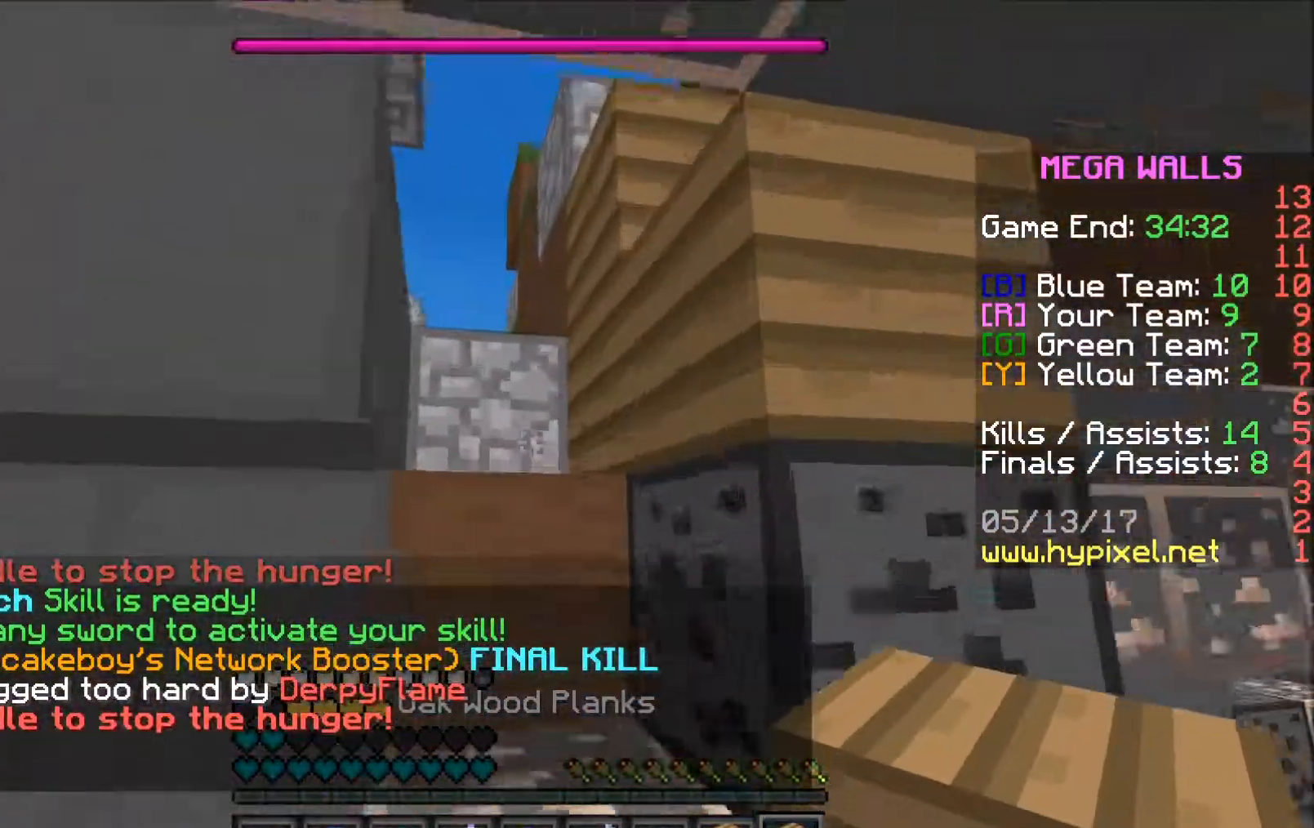
{"keys": ["w"], "mouse": [], "events": [[50, "d", "up"], [250, "a", "down"], [400, "a", "up"]]}
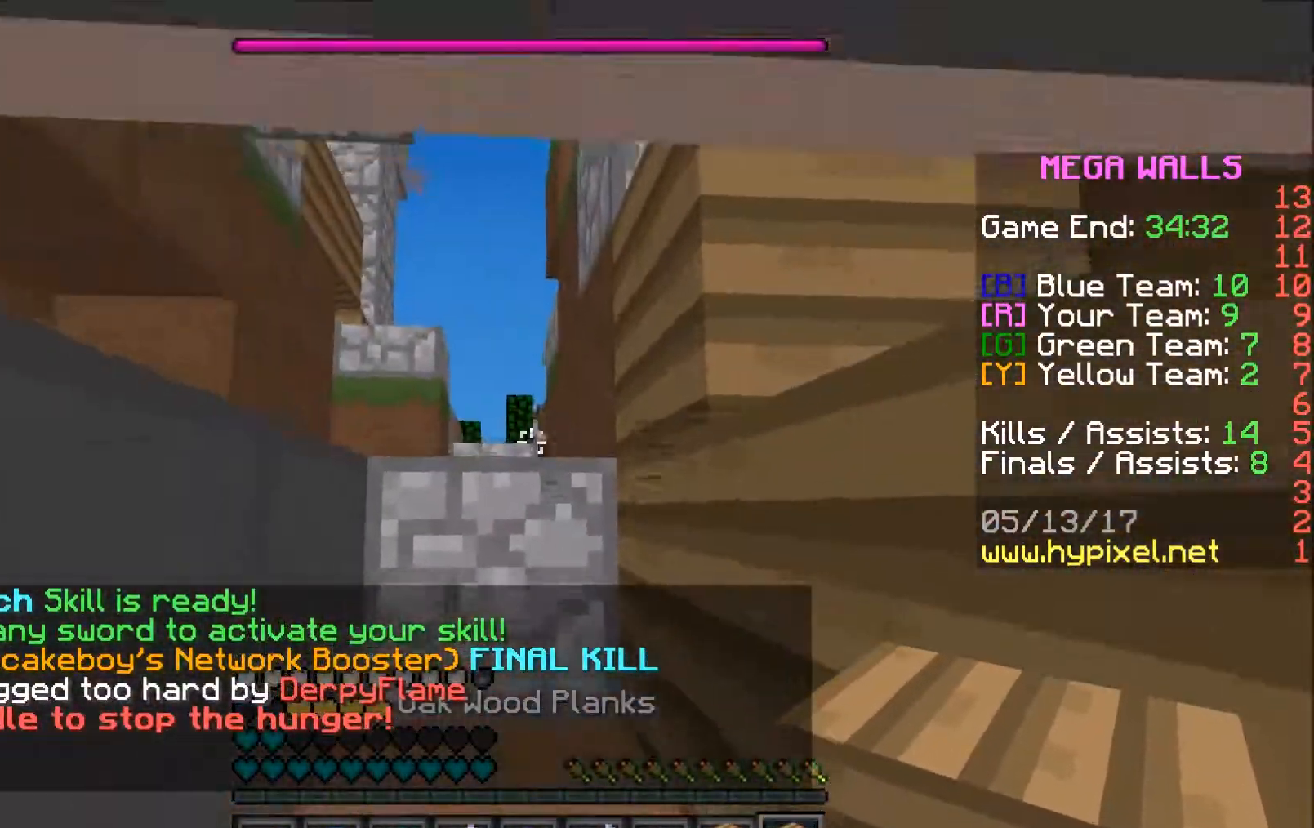
{"keys": ["d", "w"], "mouse": [], "events": [[300, "d", "down"]]}
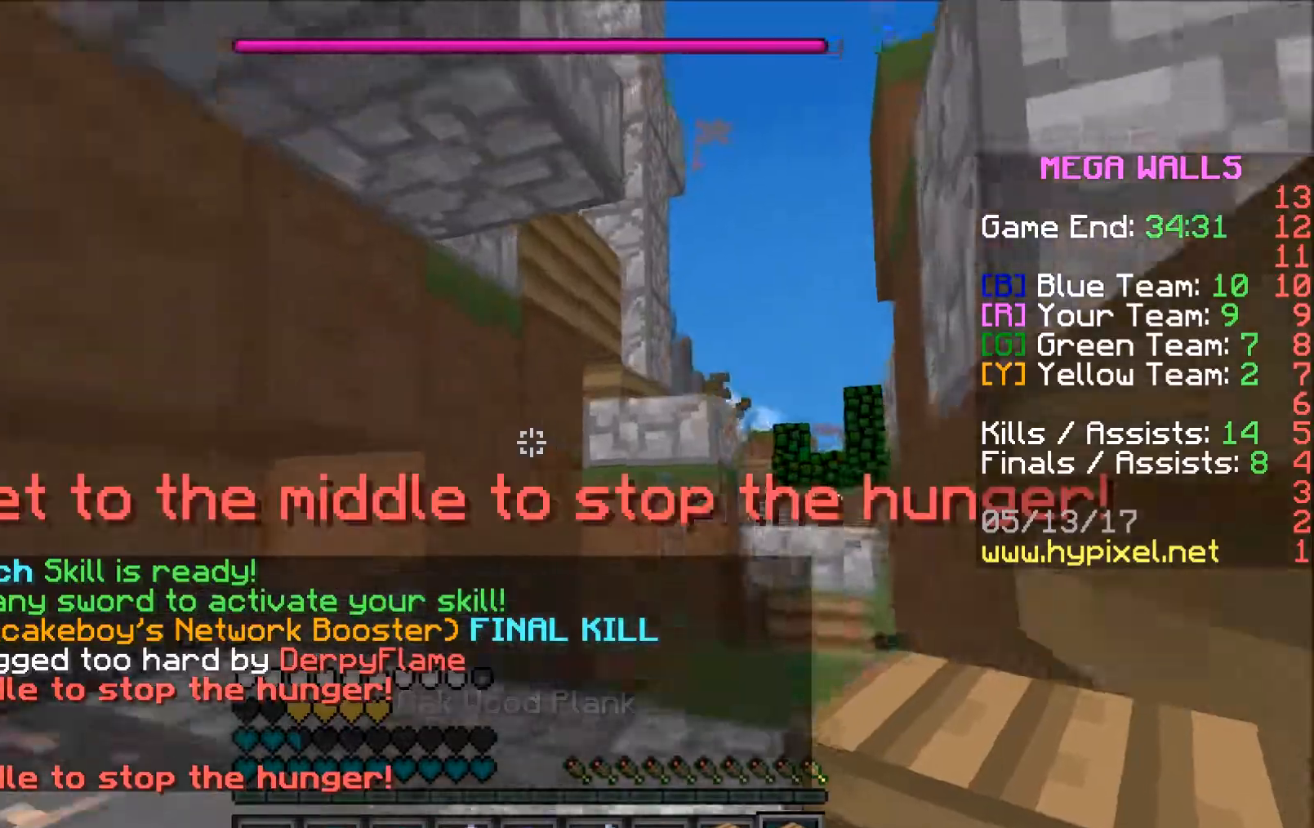
{"keys": ["w"], "mouse": [], "events": [[50, "d", "up"]]}
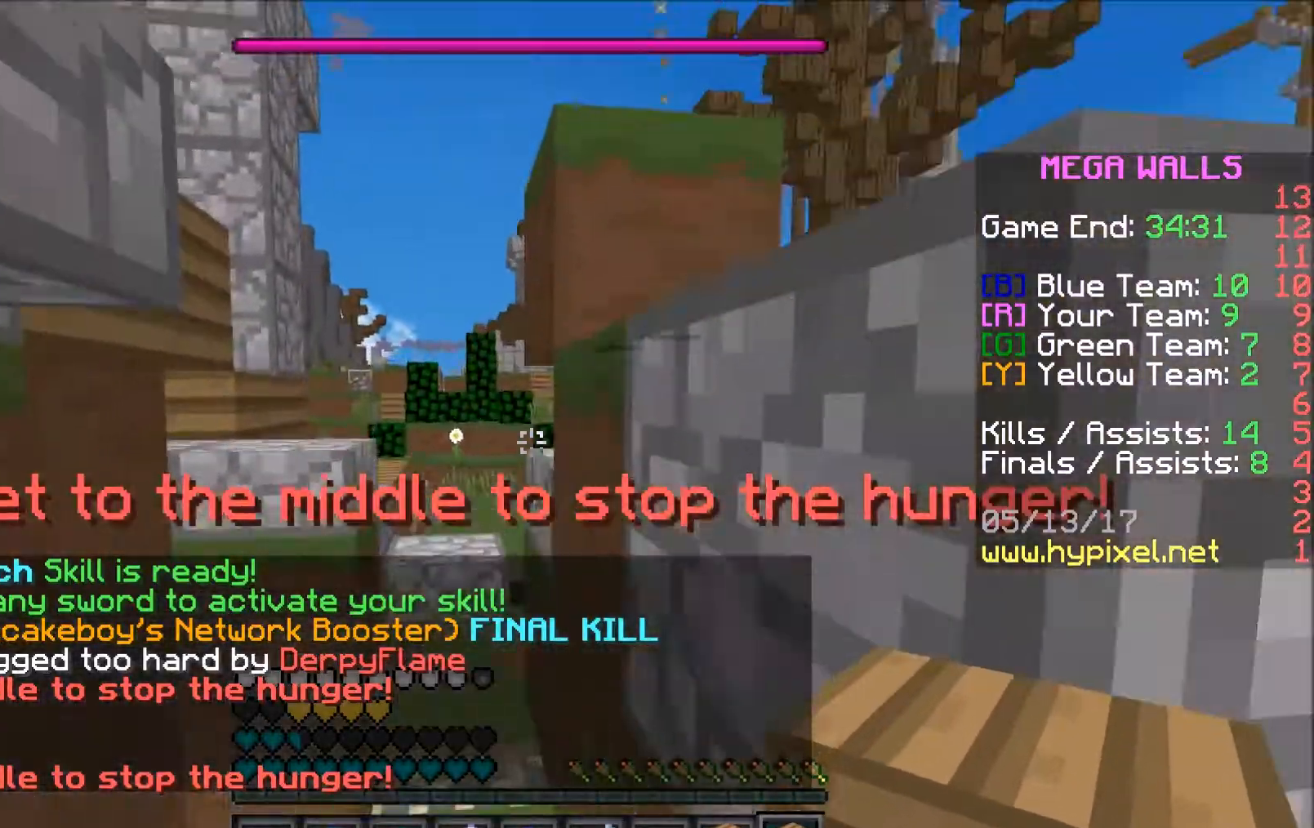
{"keys": ["w"], "mouse": [], "events": []}
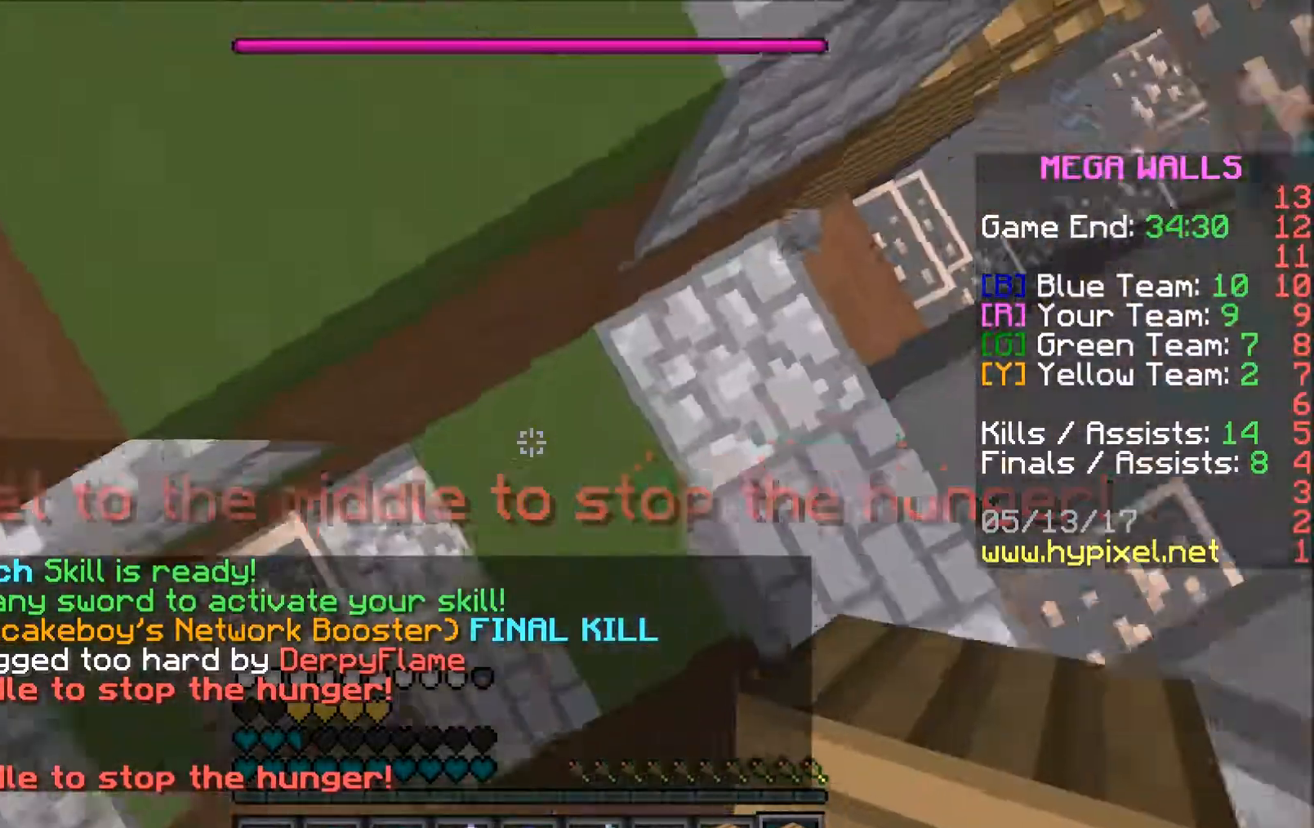
{"keys": ["w"], "mouse": [], "events": [[50, "mouse_right", "down"], [150, "mouse_right", "up"], [300, "a", "down"], [400, "a", "up"]]}